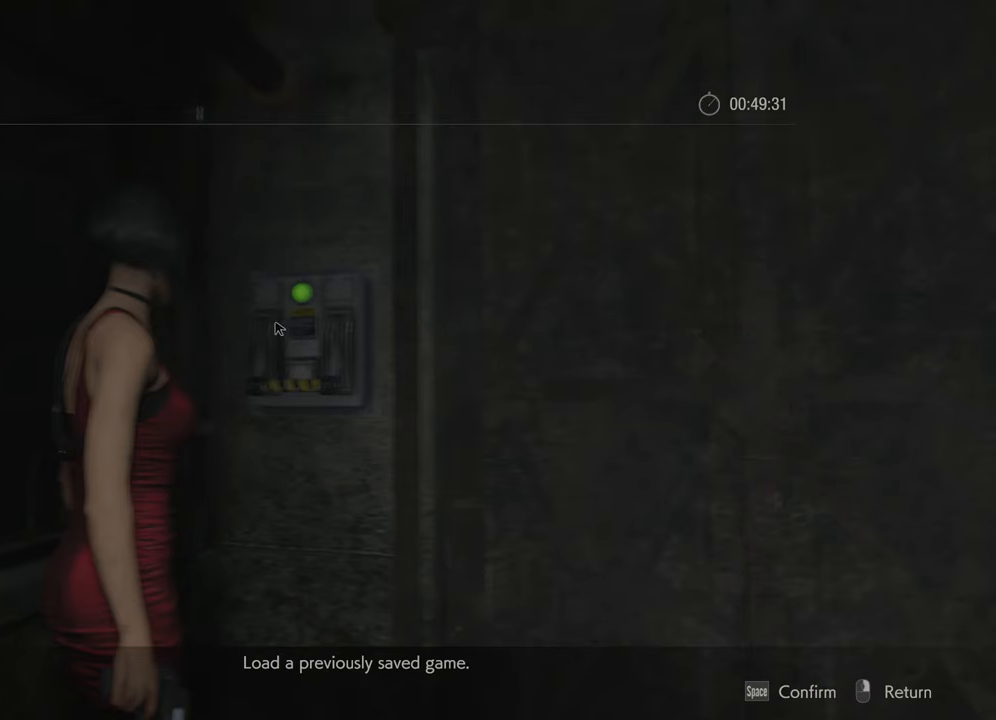
Gameplay with keyboard and mouse; each line is a JSON object with the keys and mouse buttons held at the frame after it. "events" lists presses ("down") and releases ("up") of "1", "2", "3", "4", "a", "alt", "c", "ctrl", "d", "e", "escape", "f", "q", "r", "s", "shift", "space", "tab", "v", "w", "x", "z", "mouse_left" and "mouse_right" between this image and that frame as [ms after this image, input, new state], when the widget could be followed in between. "mouse_left", "mouse_right" = the "left", "right" buttons of the "mouse" list. No other keys are recorded. Not read: mouse_move.
{"keys": [], "mouse": ["right"], "events": [[483, "mouse_right", "down"]]}
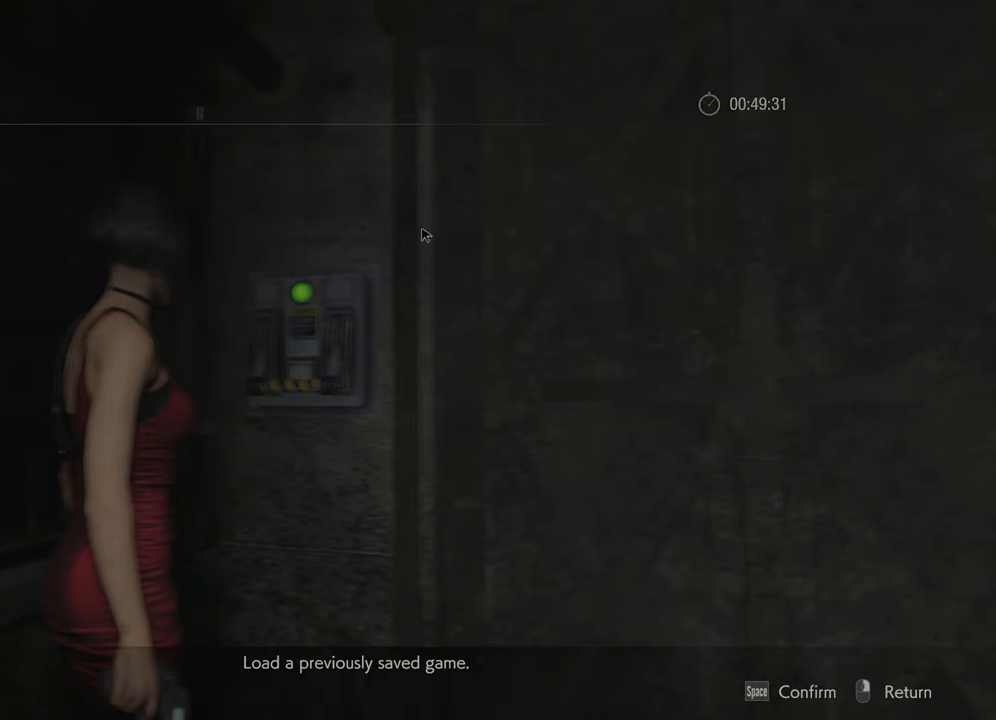
{"keys": ["d", "w"], "mouse": [], "events": [[66, "mouse_right", "up"], [166, "d", "down"], [266, "w", "down"]]}
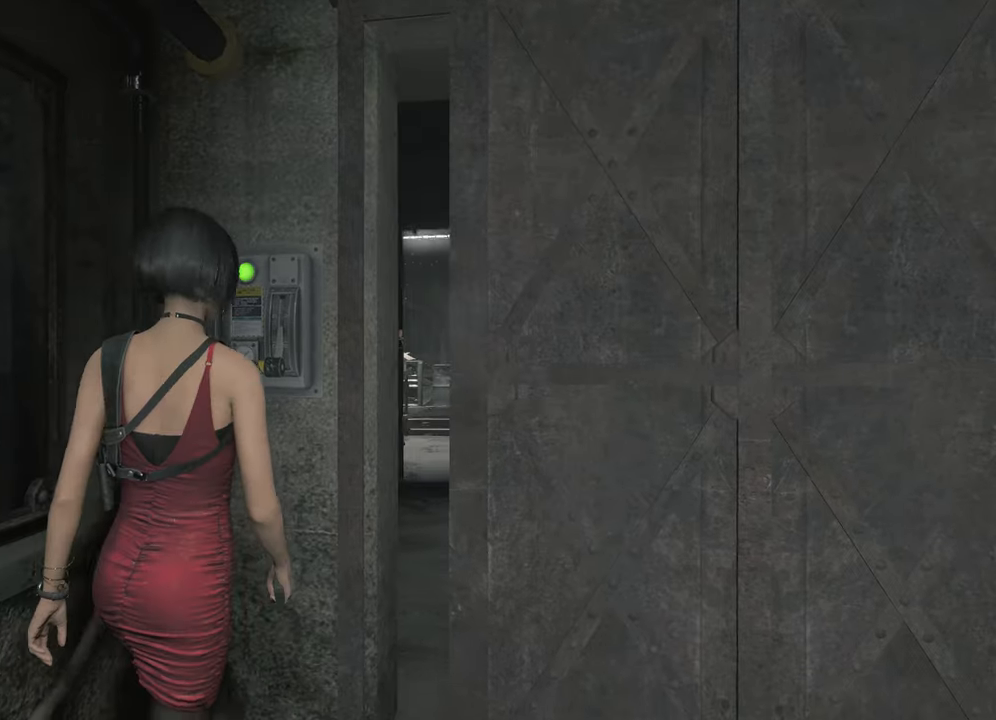
{"keys": ["shift", "w"], "mouse": [], "events": [[416, "d", "up"], [416, "shift", "down"]]}
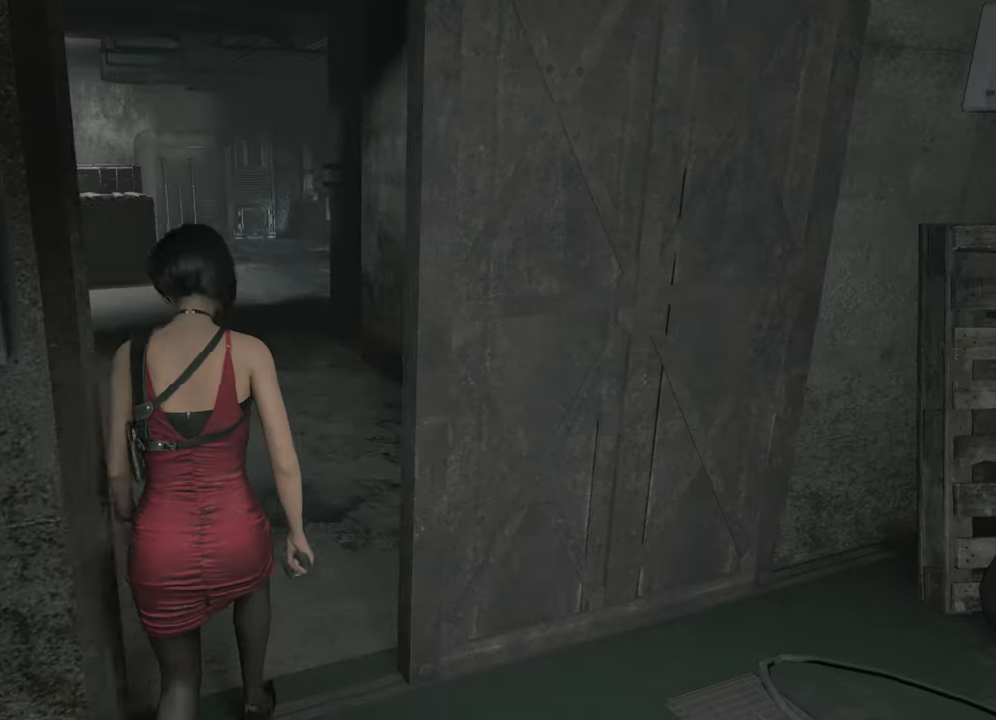
{"keys": ["d", "shift", "w"], "mouse": [], "events": [[250, "4", "down"], [333, "4", "up"], [483, "d", "down"]]}
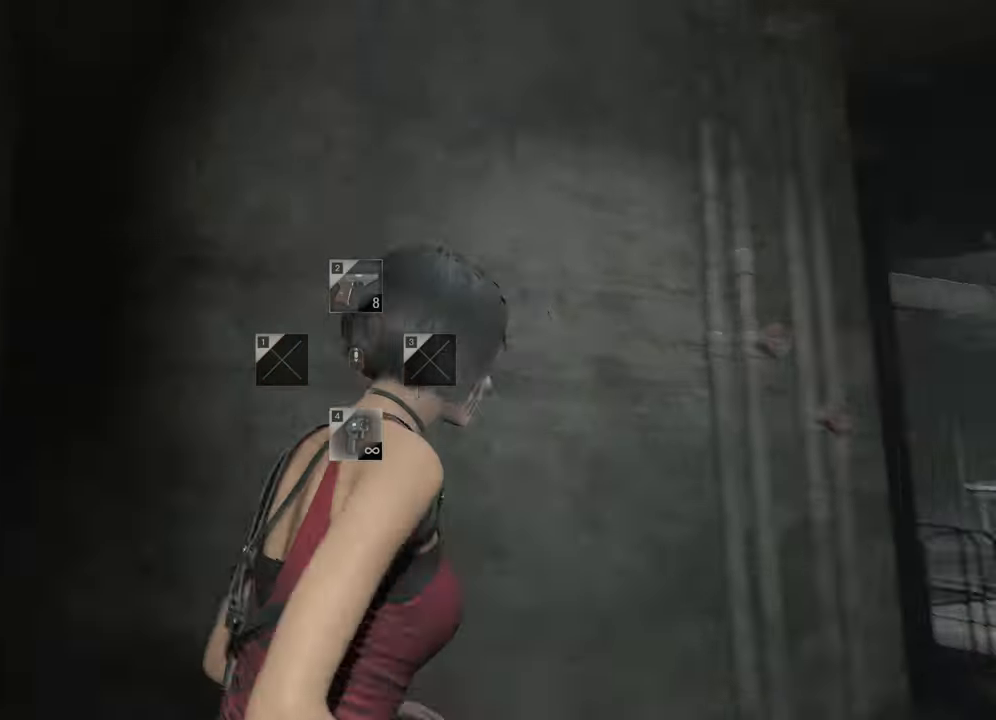
{"keys": ["s", "shift"], "mouse": ["right"], "events": [[66, "w", "up"], [166, "s", "down"], [300, "d", "up"], [300, "mouse_right", "down"]]}
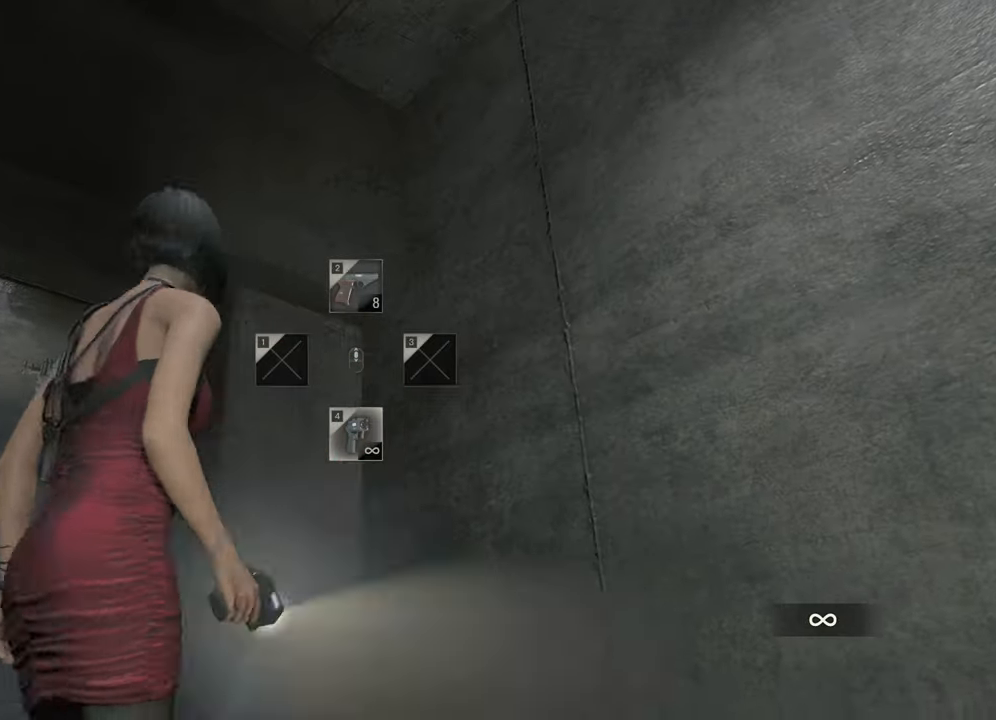
{"keys": ["s", "shift"], "mouse": ["right"], "events": [[83, "mouse_left", "down"], [183, "mouse_left", "up"], [233, "mouse_left", "down"], [316, "mouse_left", "up"], [416, "mouse_left", "down"], [466, "mouse_left", "up"]]}
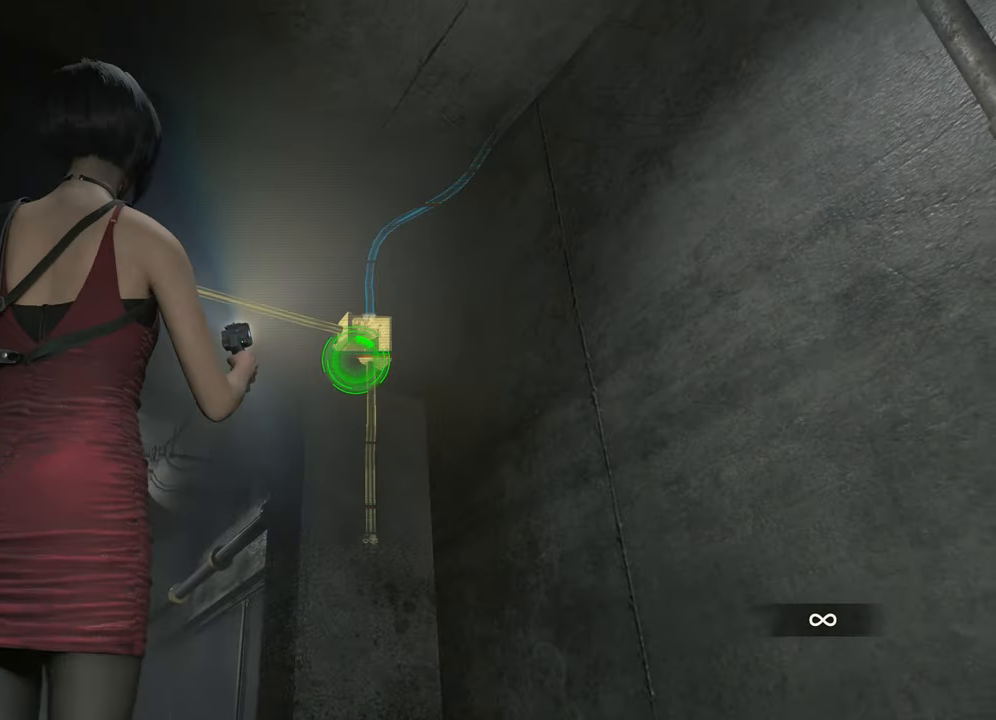
{"keys": ["s", "shift"], "mouse": ["left", "right"], "events": [[16, "d", "down"], [16, "mouse_left", "down"], [100, "mouse_left", "up"], [150, "mouse_left", "down"], [200, "d", "up"], [200, "mouse_left", "up"], [250, "mouse_left", "down"], [300, "d", "down"], [433, "d", "up"], [433, "mouse_left", "up"], [483, "mouse_left", "down"]]}
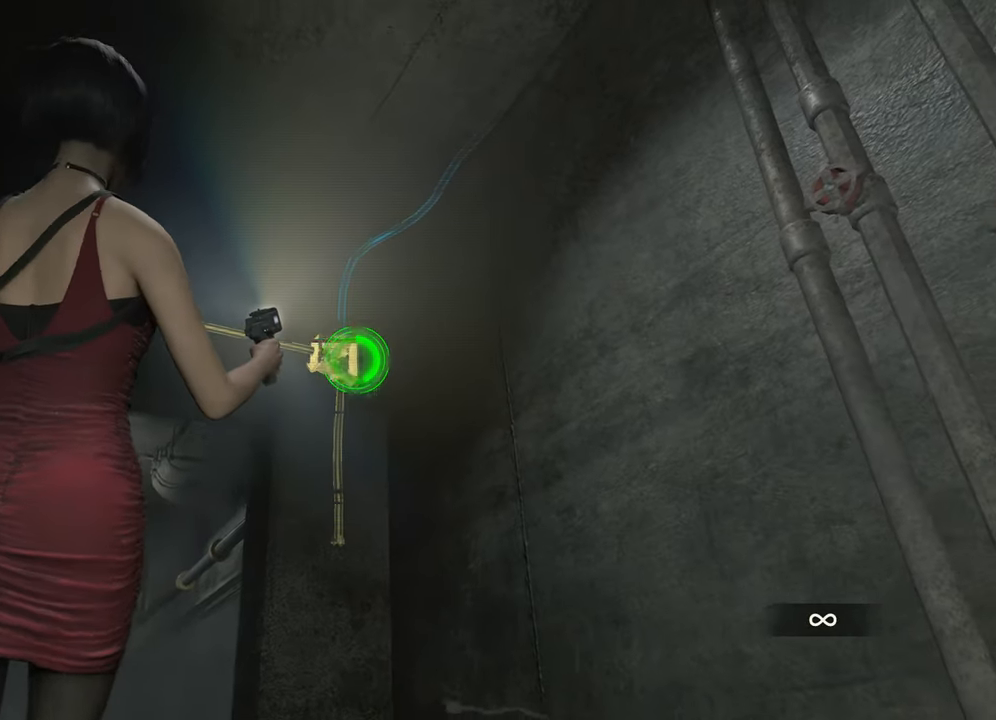
{"keys": ["d", "s", "shift"], "mouse": ["left", "right"], "events": [[16, "mouse_left", "up"], [66, "mouse_left", "down"], [116, "d", "down"], [116, "mouse_left", "up"], [216, "mouse_left", "down"], [266, "mouse_left", "up"], [300, "mouse_left", "down"], [350, "mouse_left", "up"], [400, "mouse_left", "down"], [450, "mouse_left", "up"], [500, "mouse_left", "down"]]}
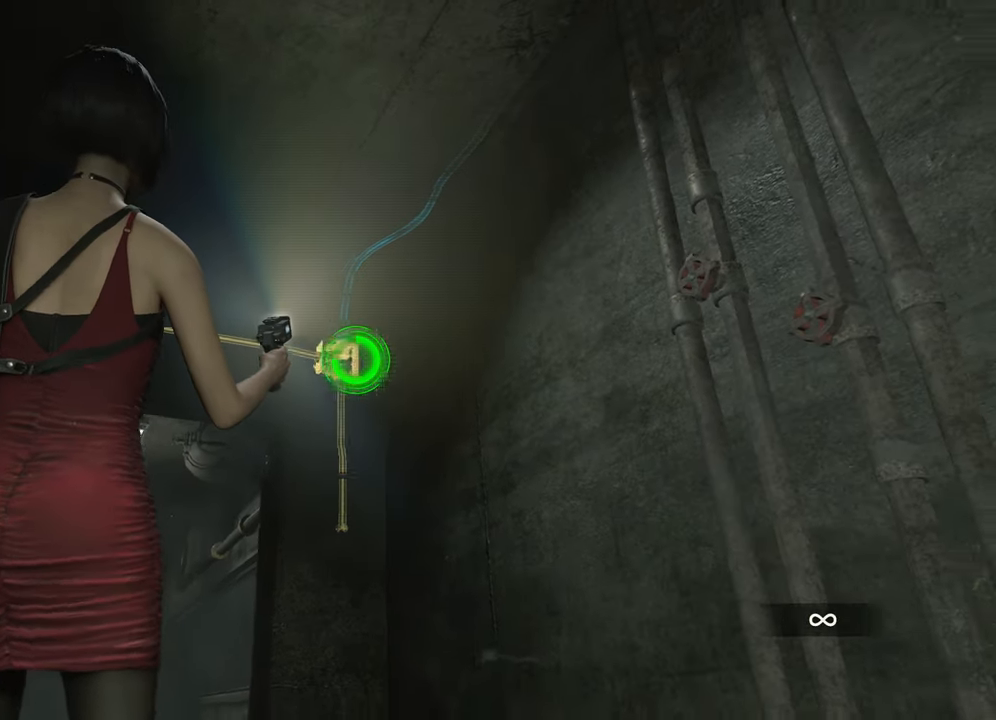
{"keys": ["d", "shift", "w"], "mouse": [], "events": [[50, "mouse_left", "up"], [133, "mouse_right", "up"], [183, "s", "up"], [316, "w", "down"]]}
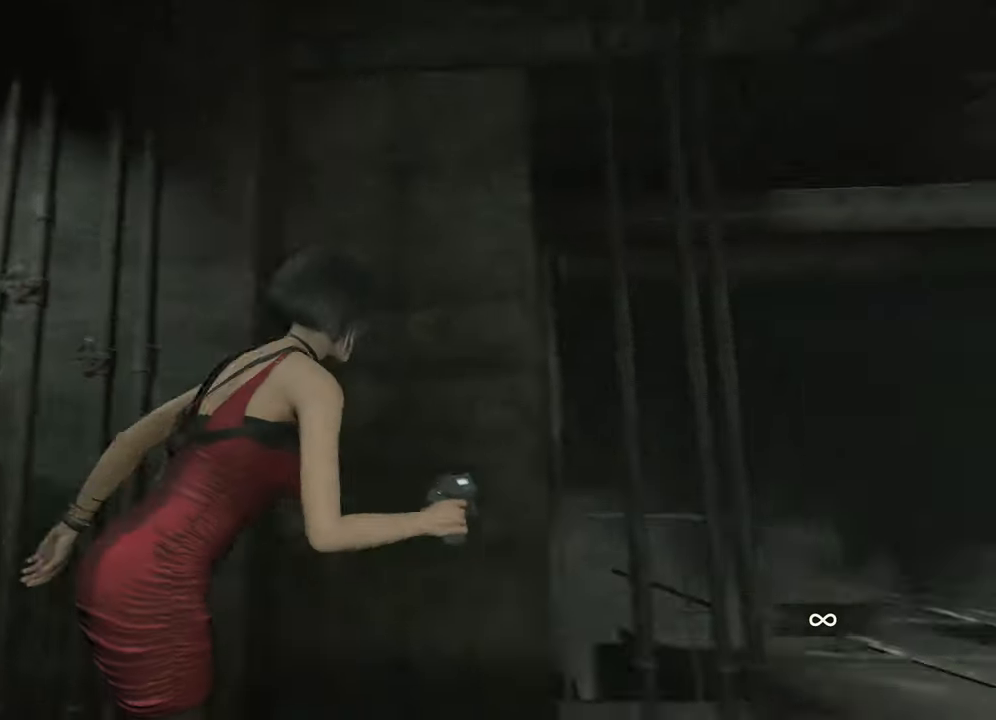
{"keys": ["shift", "w"], "mouse": [], "events": [[483, "d", "up"]]}
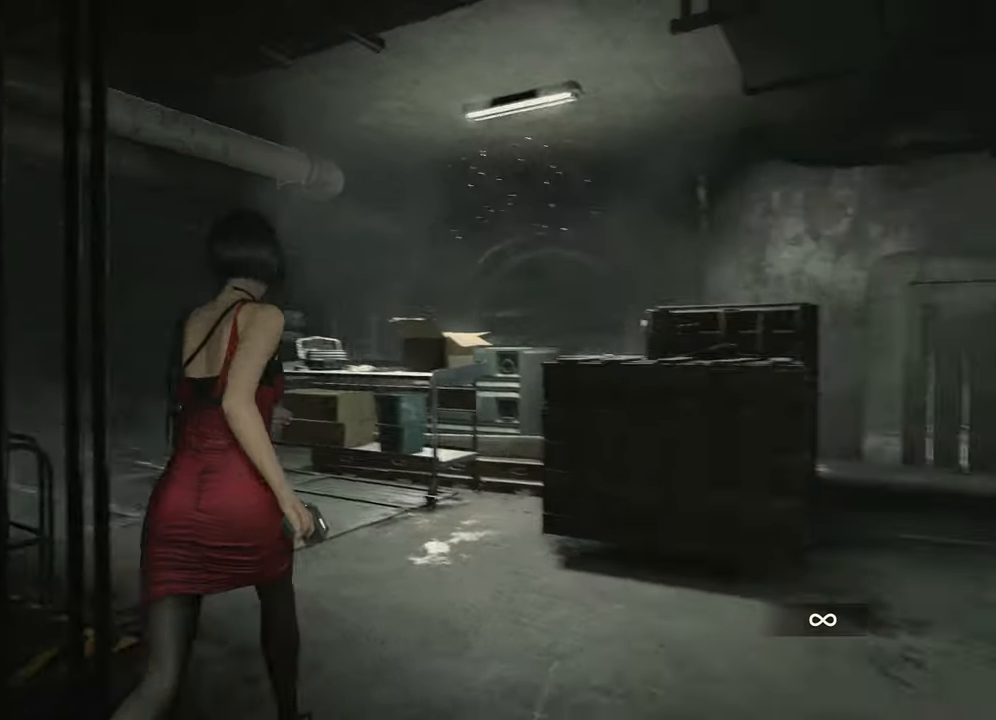
{"keys": ["a", "shift", "w"], "mouse": [], "events": [[267, "a", "down"]]}
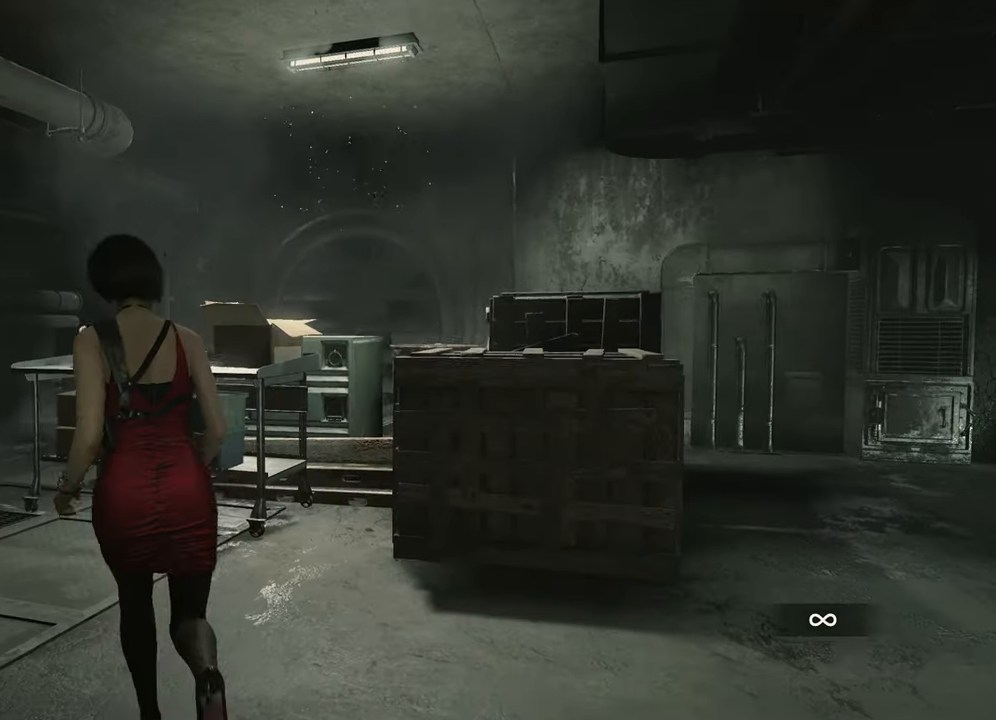
{"keys": ["a", "shift", "w"], "mouse": ["left", "right"], "events": [[133, "mouse_right", "down"], [317, "mouse_left", "down"], [417, "mouse_left", "up"], [467, "mouse_left", "down"]]}
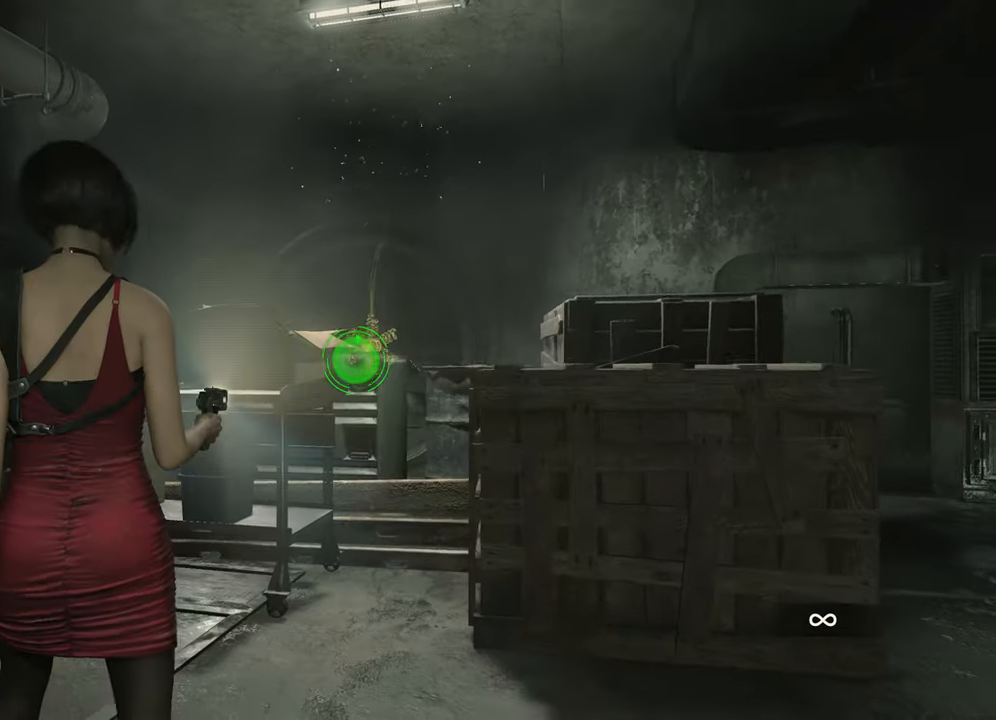
{"keys": ["a", "shift", "w"], "mouse": ["left", "right"], "events": [[50, "mouse_left", "up"], [100, "mouse_left", "down"], [150, "mouse_left", "up"], [200, "mouse_left", "down"], [250, "mouse_left", "up"], [283, "mouse_left", "down"], [333, "mouse_left", "up"], [383, "mouse_left", "down"]]}
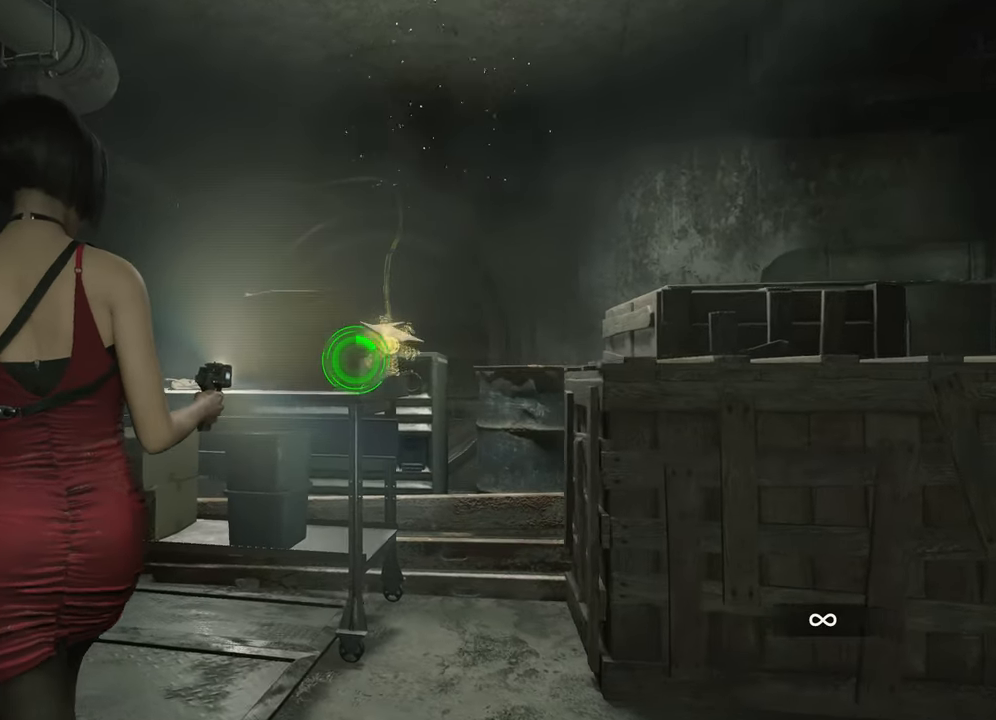
{"keys": ["a", "shift", "w"], "mouse": ["right"], "events": [[67, "mouse_left", "up"], [117, "mouse_left", "down"], [167, "mouse_left", "up"], [217, "mouse_left", "down"], [267, "mouse_left", "up"], [300, "mouse_left", "down"], [400, "mouse_left", "up"], [450, "mouse_left", "down"], [500, "mouse_left", "up"]]}
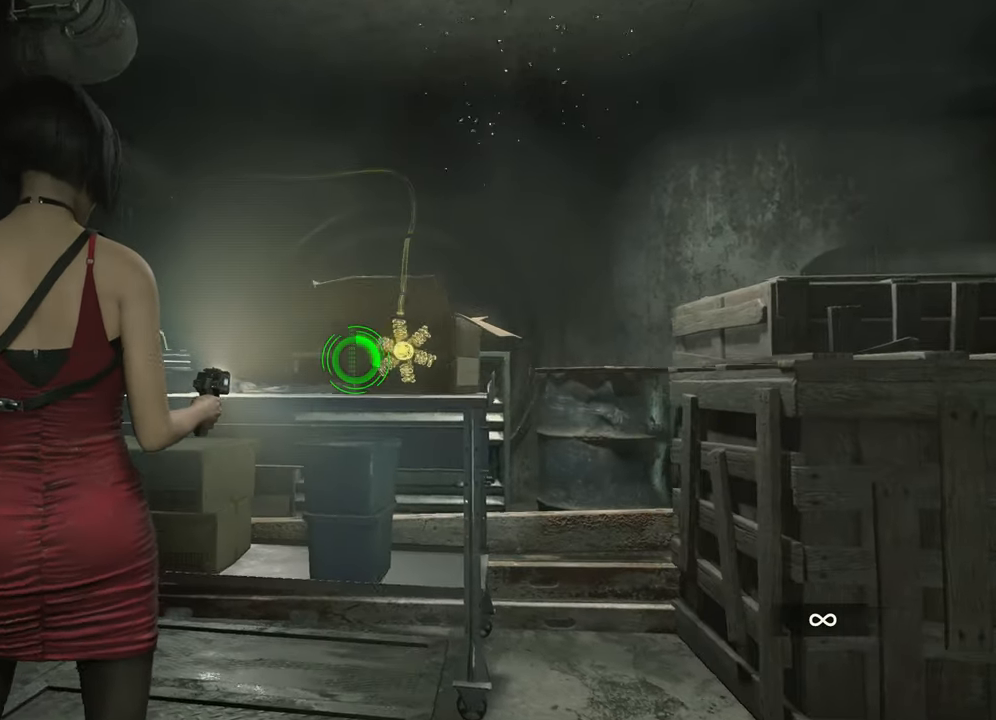
{"keys": ["a", "shift", "w"], "mouse": ["left", "right"], "events": [[33, "mouse_left", "down"], [83, "mouse_left", "up"], [183, "mouse_left", "down"], [233, "mouse_left", "up"], [267, "mouse_left", "down"], [317, "mouse_left", "up"], [367, "mouse_left", "down"], [467, "mouse_left", "up"], [500, "mouse_left", "down"]]}
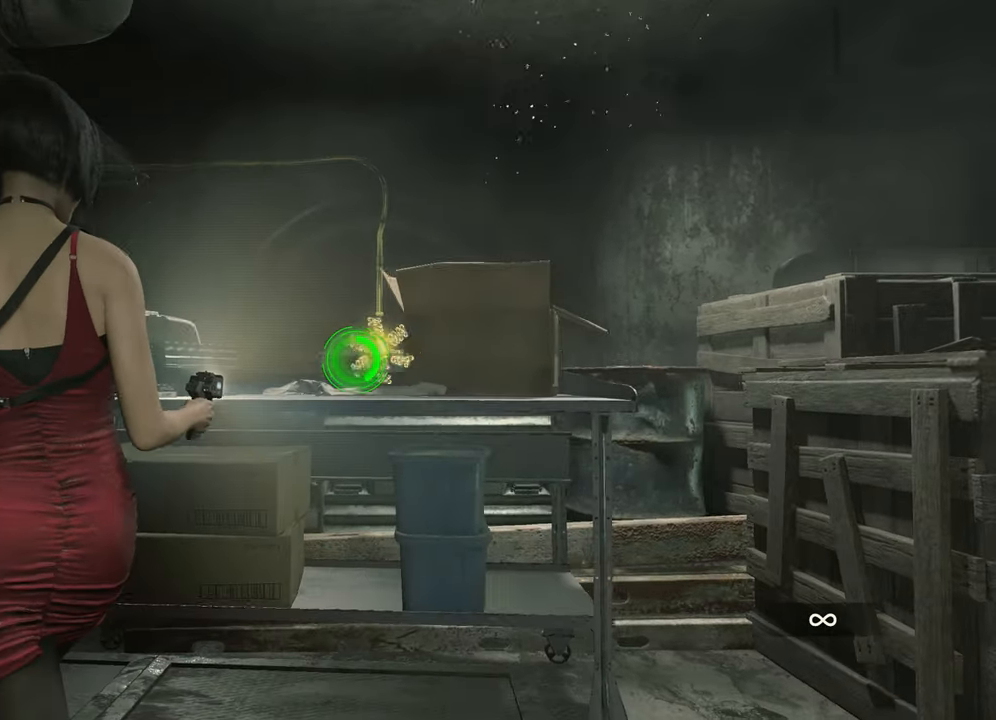
{"keys": ["a", "shift", "w"], "mouse": ["left", "right"], "events": [[50, "mouse_left", "up"], [100, "mouse_left", "down"], [200, "mouse_left", "up"], [250, "mouse_left", "down"], [283, "mouse_left", "up"], [333, "mouse_left", "down"], [433, "mouse_left", "up"], [483, "mouse_left", "down"]]}
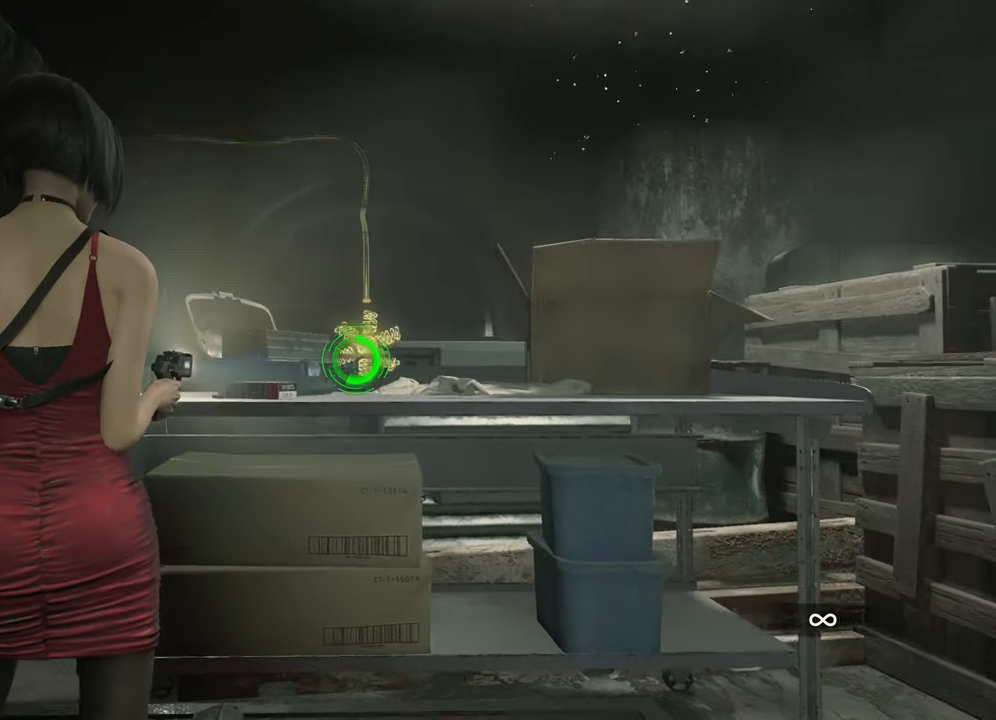
{"keys": ["shift", "w"], "mouse": ["right"], "events": [[33, "mouse_left", "up"], [67, "mouse_left", "down"], [117, "mouse_left", "up"], [167, "mouse_left", "down"], [250, "mouse_left", "up"], [300, "mouse_left", "down"], [350, "mouse_left", "up"], [400, "a", "up"], [400, "mouse_left", "down"], [500, "mouse_left", "up"]]}
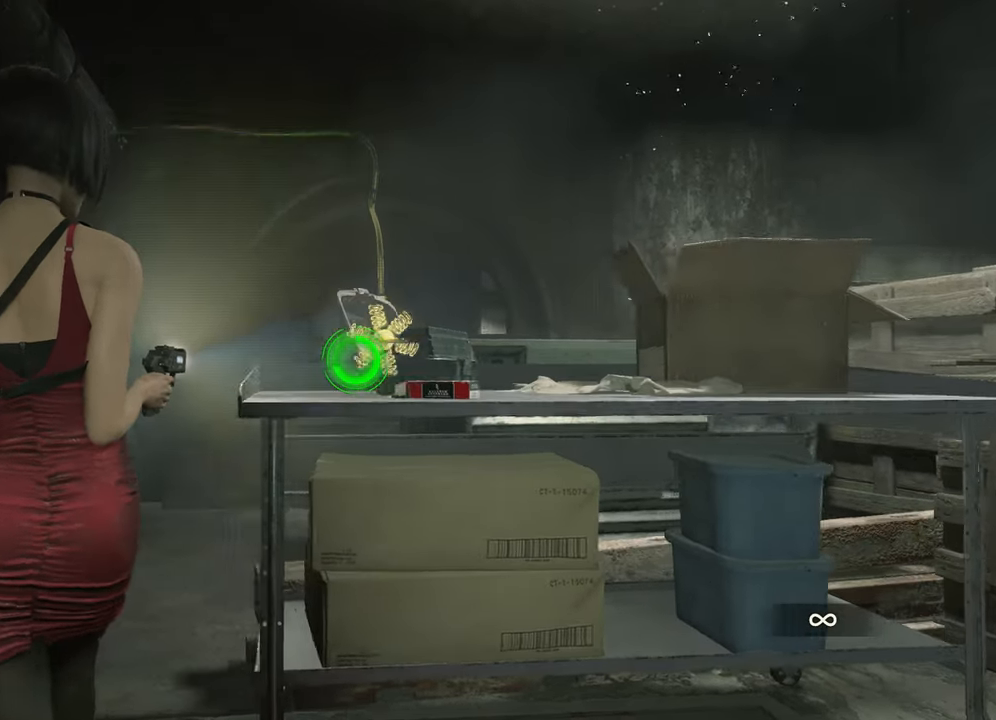
{"keys": ["shift", "w"], "mouse": ["left", "right"], "events": [[33, "mouse_left", "down"], [83, "mouse_left", "up"], [133, "mouse_left", "down"], [183, "mouse_left", "up"], [233, "mouse_left", "down"], [317, "mouse_left", "up"], [367, "mouse_left", "down"], [417, "mouse_left", "up"], [467, "mouse_left", "down"]]}
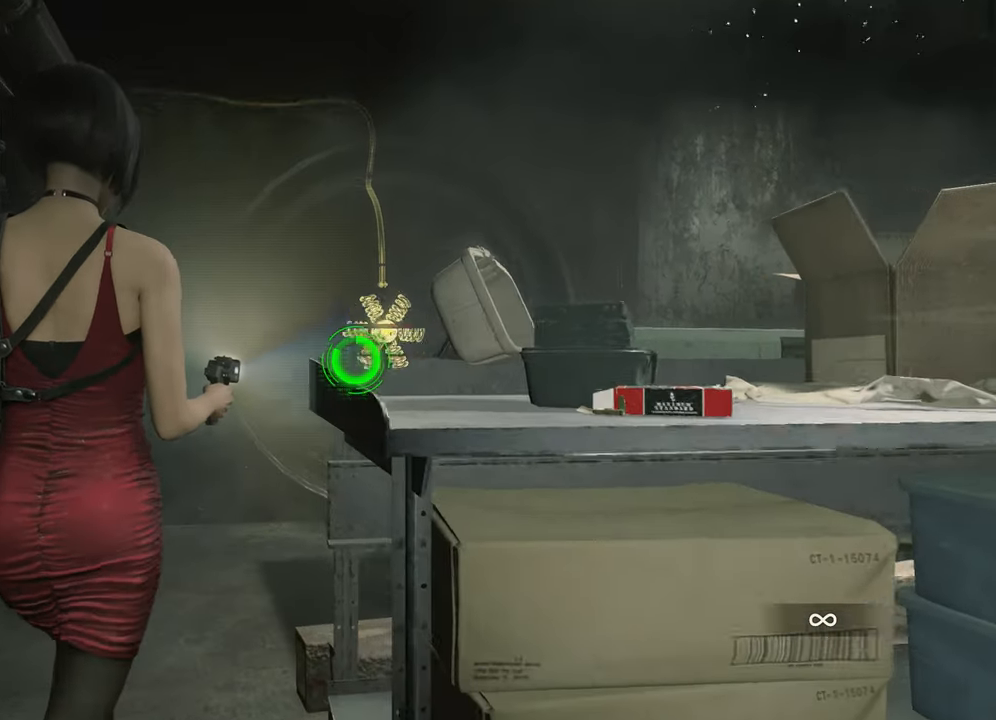
{"keys": ["shift", "w"], "mouse": [], "events": [[17, "mouse_left", "up"], [50, "mouse_left", "down"], [150, "mouse_left", "up"], [200, "mouse_right", "up"]]}
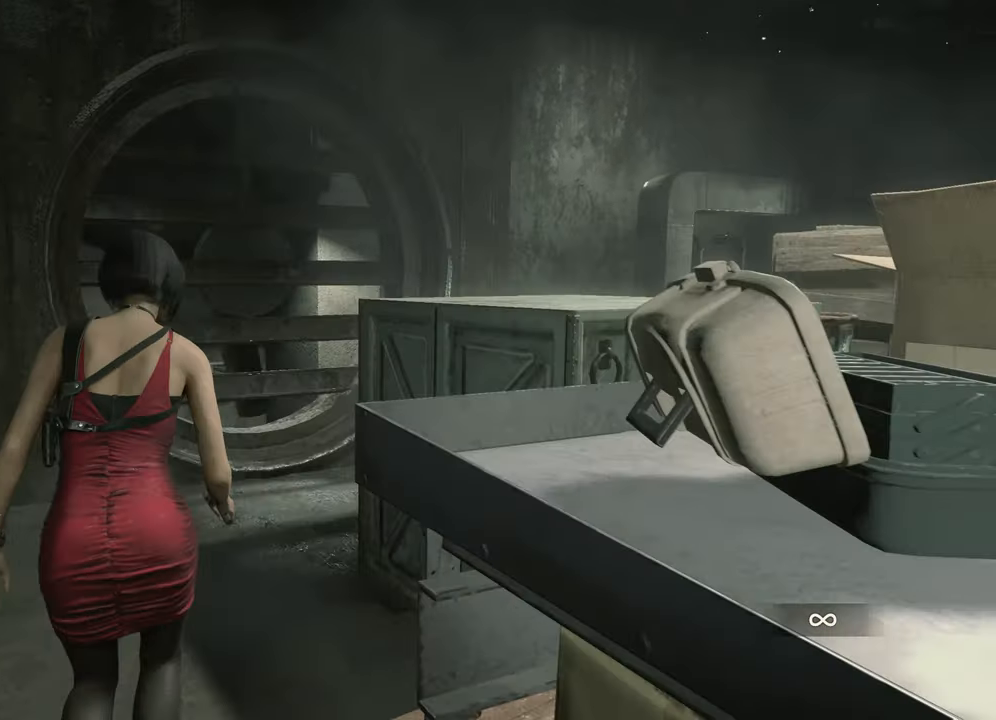
{"keys": ["shift", "w"], "mouse": [], "events": [[400, "mouse_left", "down"], [450, "f", "down"], [500, "f", "up"], [500, "mouse_left", "up"]]}
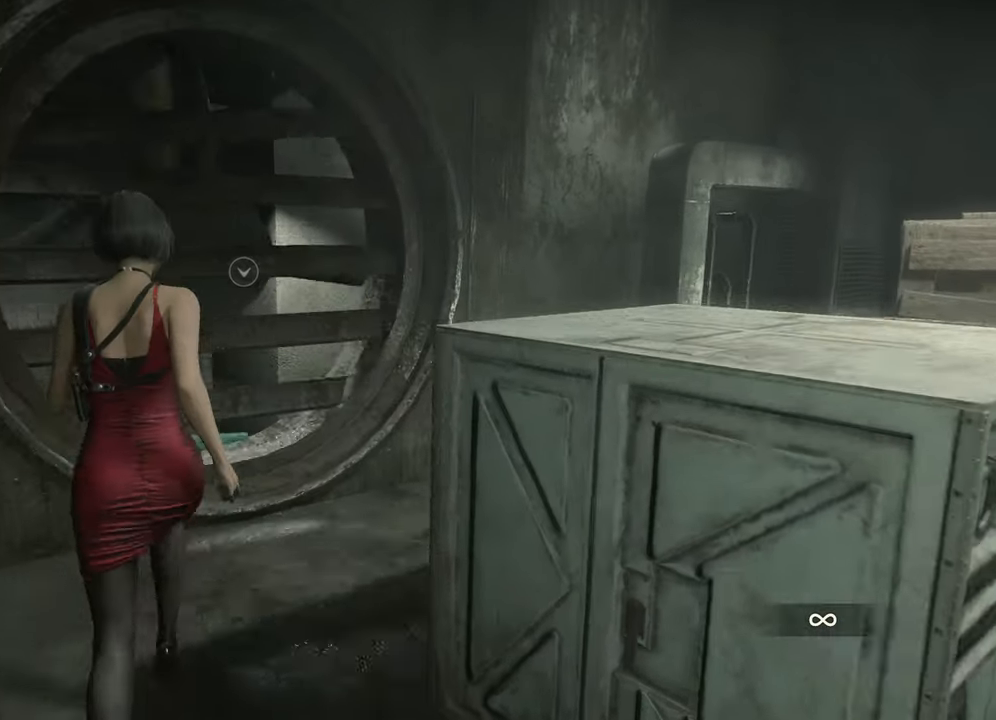
{"keys": ["f", "shift", "w"], "mouse": [], "events": [[33, "f", "down"], [83, "mouse_left", "down"], [133, "f", "up"], [133, "mouse_left", "up"], [184, "f", "down"], [234, "mouse_left", "down"], [267, "f", "up"], [267, "mouse_left", "up"], [317, "f", "down"], [367, "mouse_left", "down"], [417, "f", "up"], [467, "f", "down"], [467, "mouse_left", "up"]]}
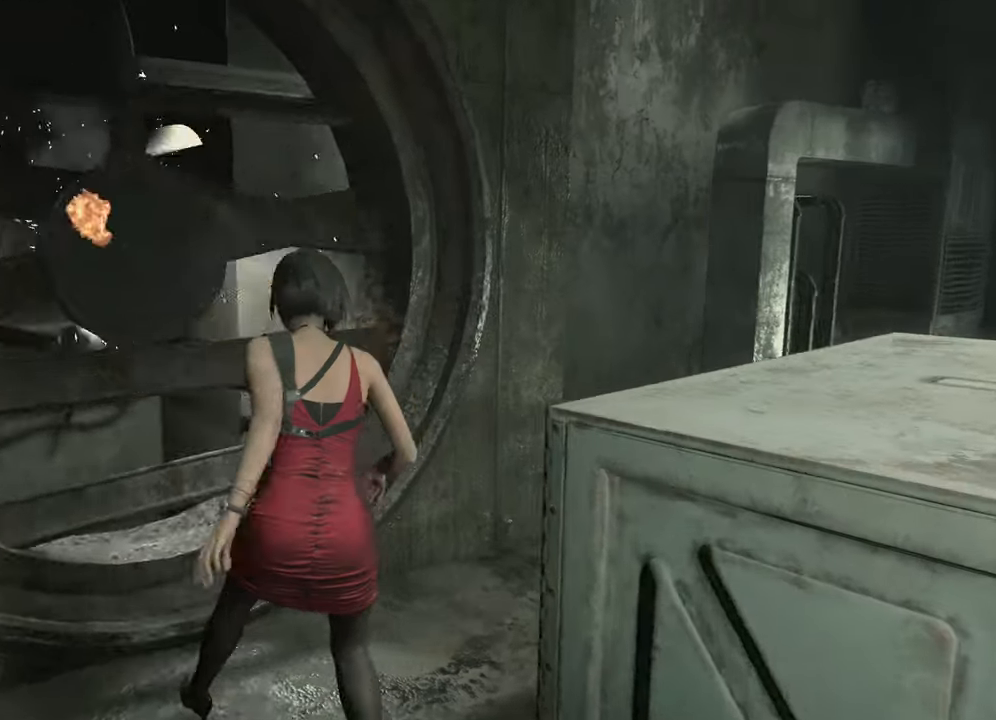
{"keys": [], "mouse": [], "events": [[17, "f", "up"], [50, "shift", "up"], [100, "w", "up"]]}
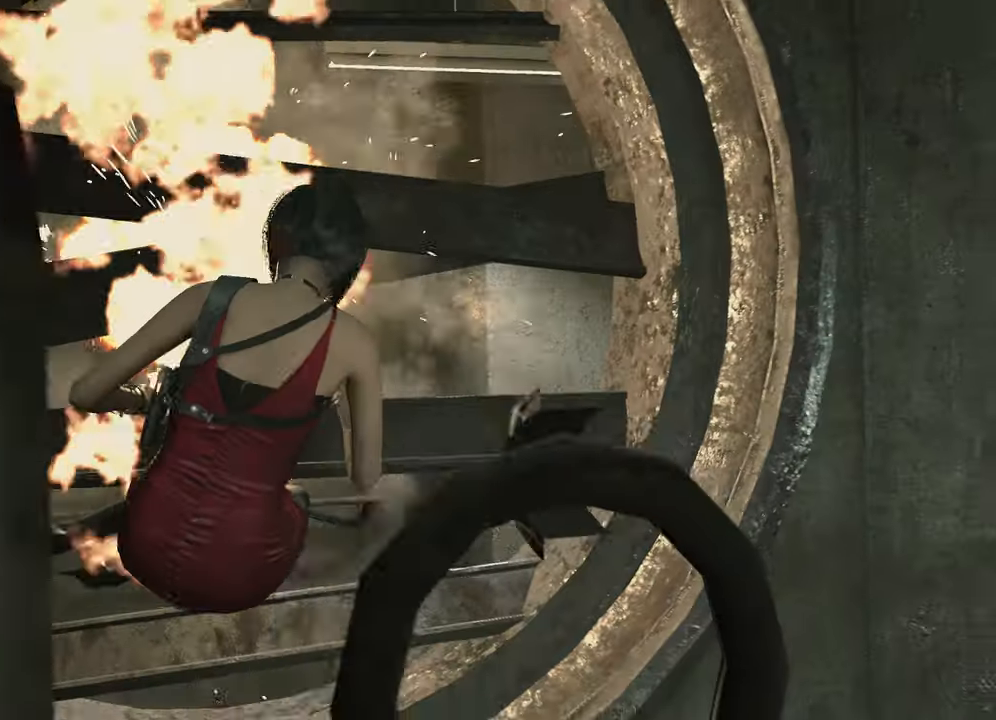
{"keys": [], "mouse": [], "events": []}
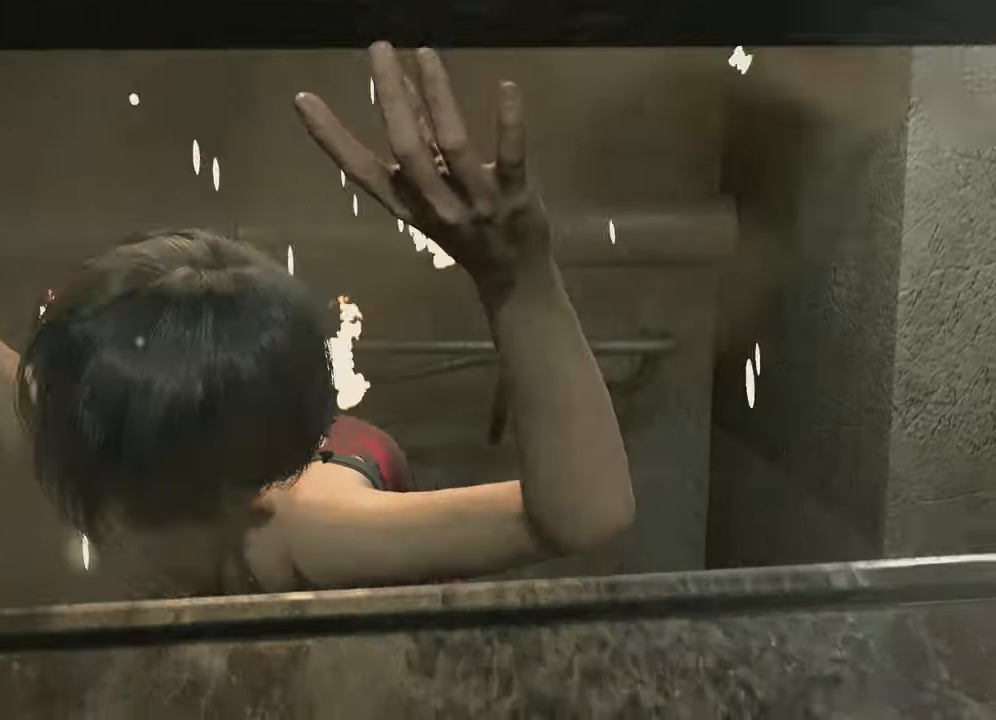
{"keys": [], "mouse": [], "events": []}
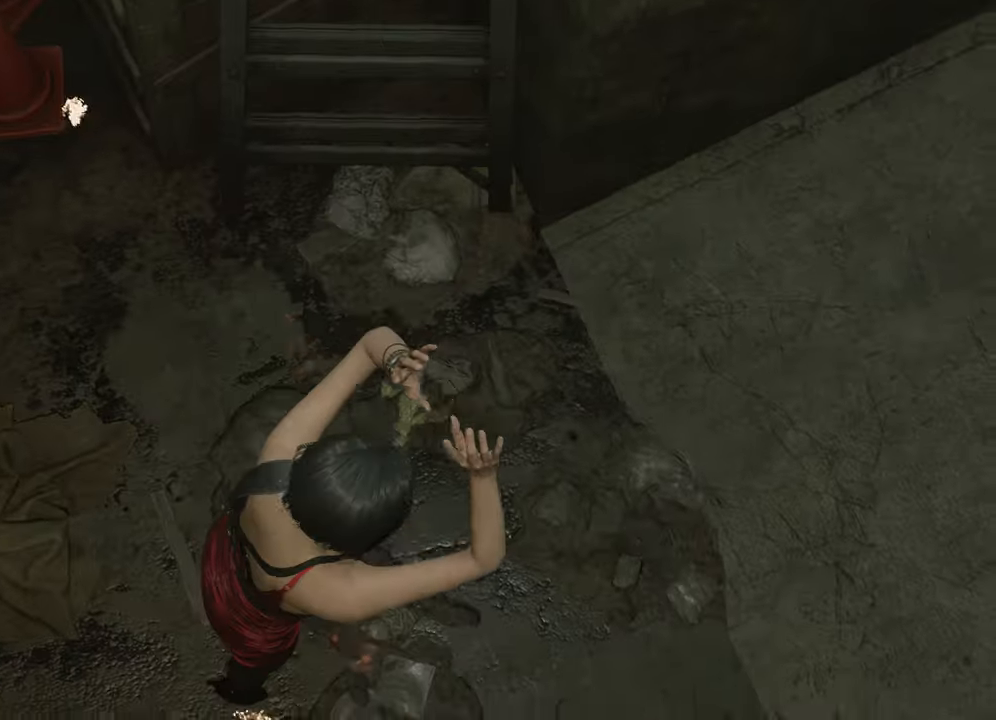
{"keys": ["w"], "mouse": [], "events": [[200, "w", "down"]]}
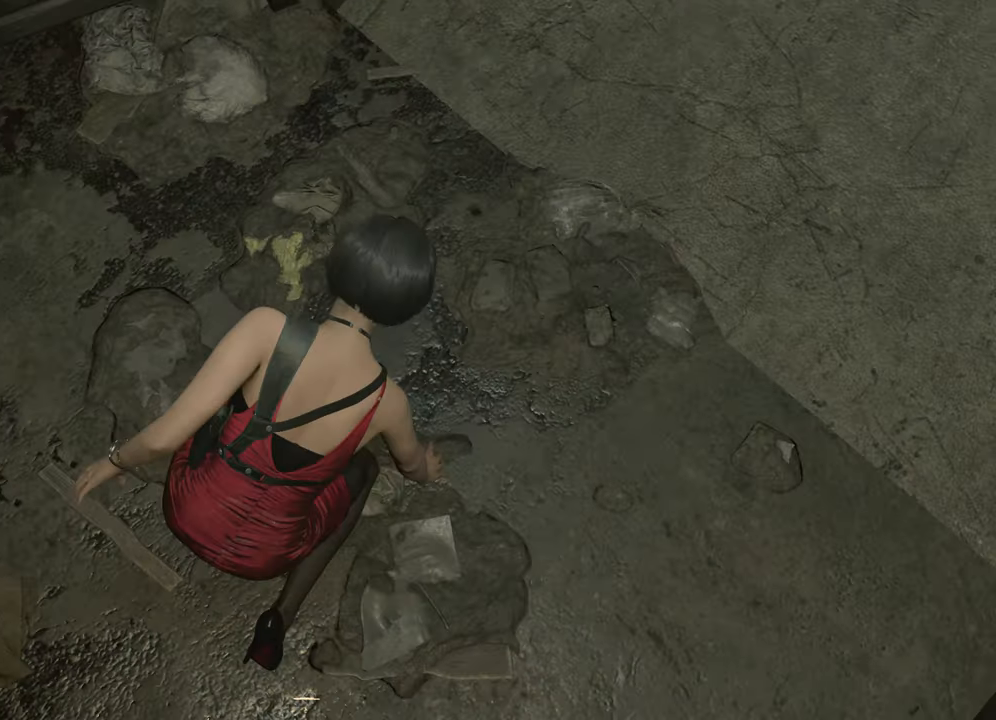
{"keys": ["w"], "mouse": [], "events": []}
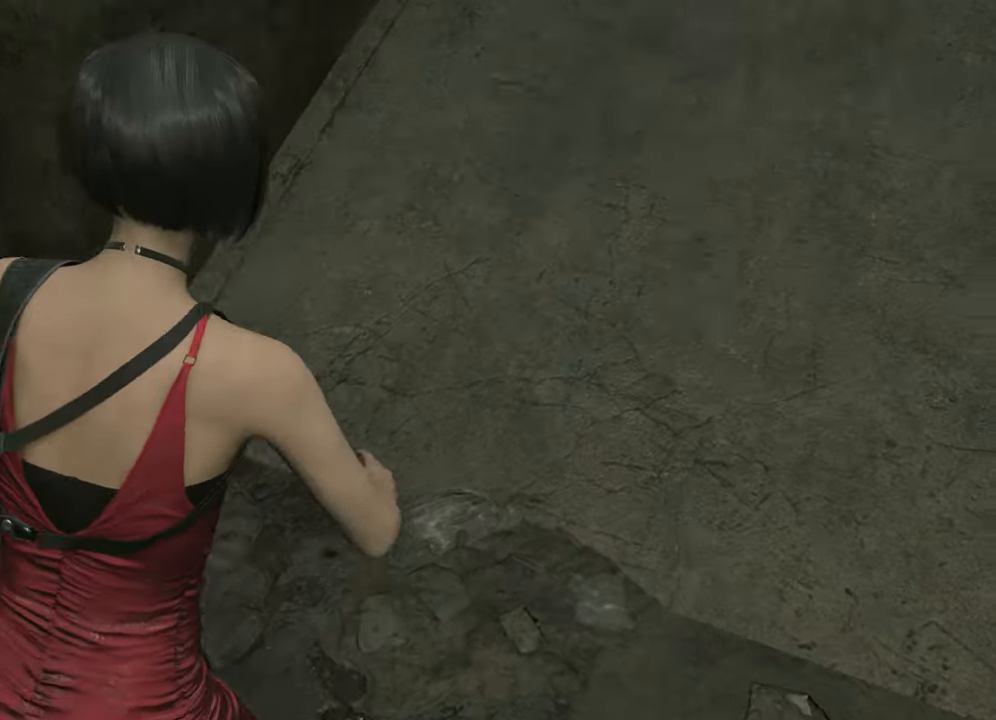
{"keys": ["shift", "w"], "mouse": [], "events": [[367, "shift", "down"]]}